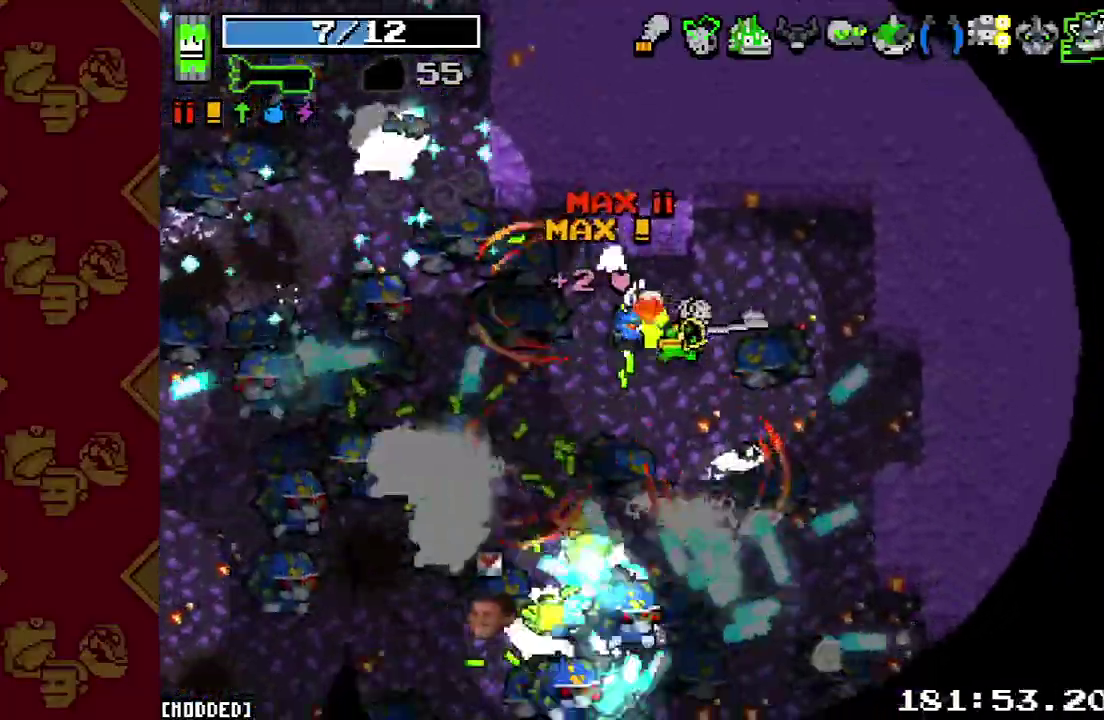
Gameplay with a controller (PlayStation layout); each line is a JSON object with the inputs held at the frame after it. This overlay highlights the sticks when they move; stick clicks (L3 R3) are not distinguishable. Not read: L3 R3.
{"buttons": ["R2"], "left_stick": "down-right", "right_stick": "center"}
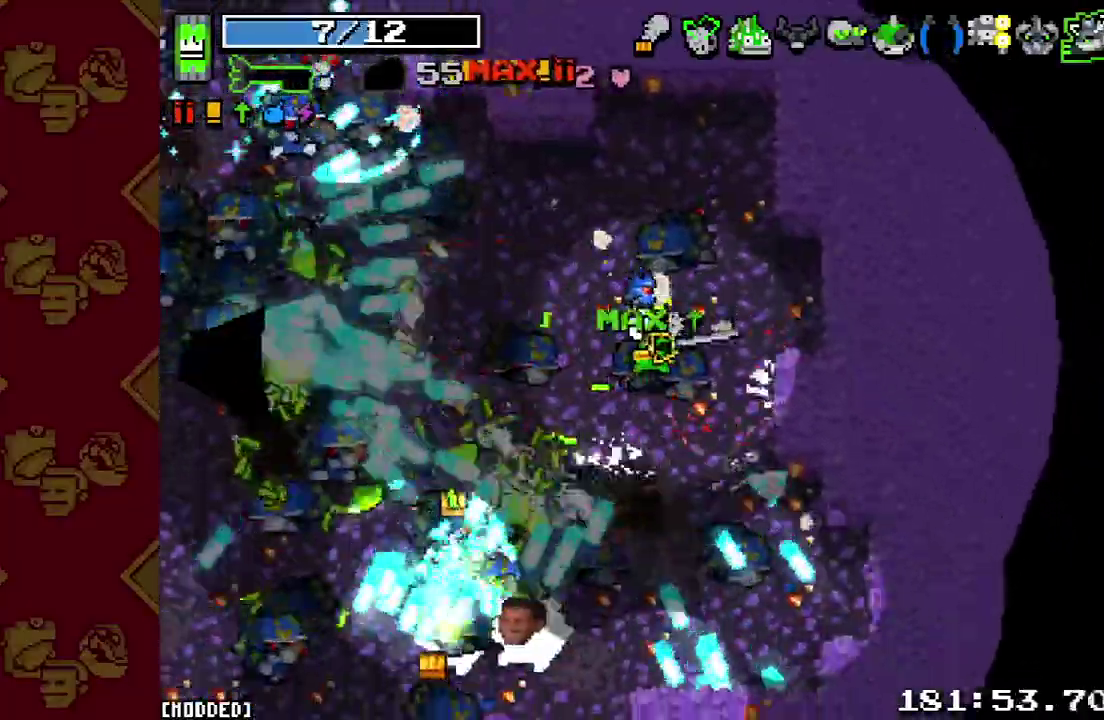
{"buttons": ["R2"], "left_stick": "down", "right_stick": "left"}
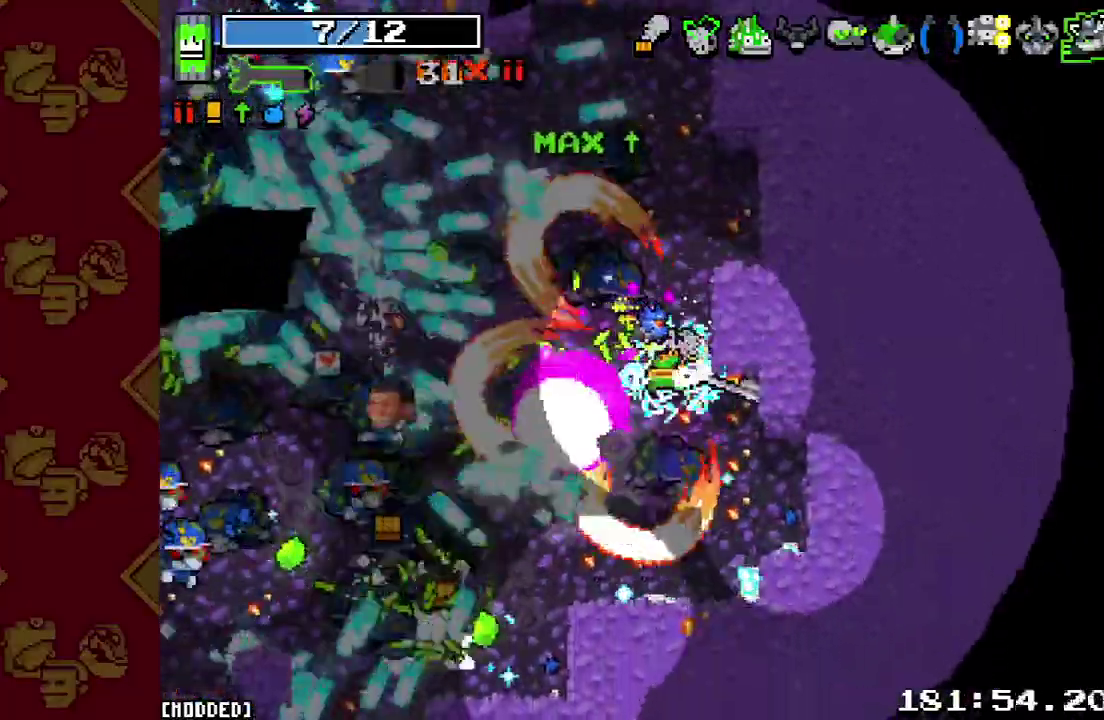
{"buttons": [], "left_stick": "up", "right_stick": "up"}
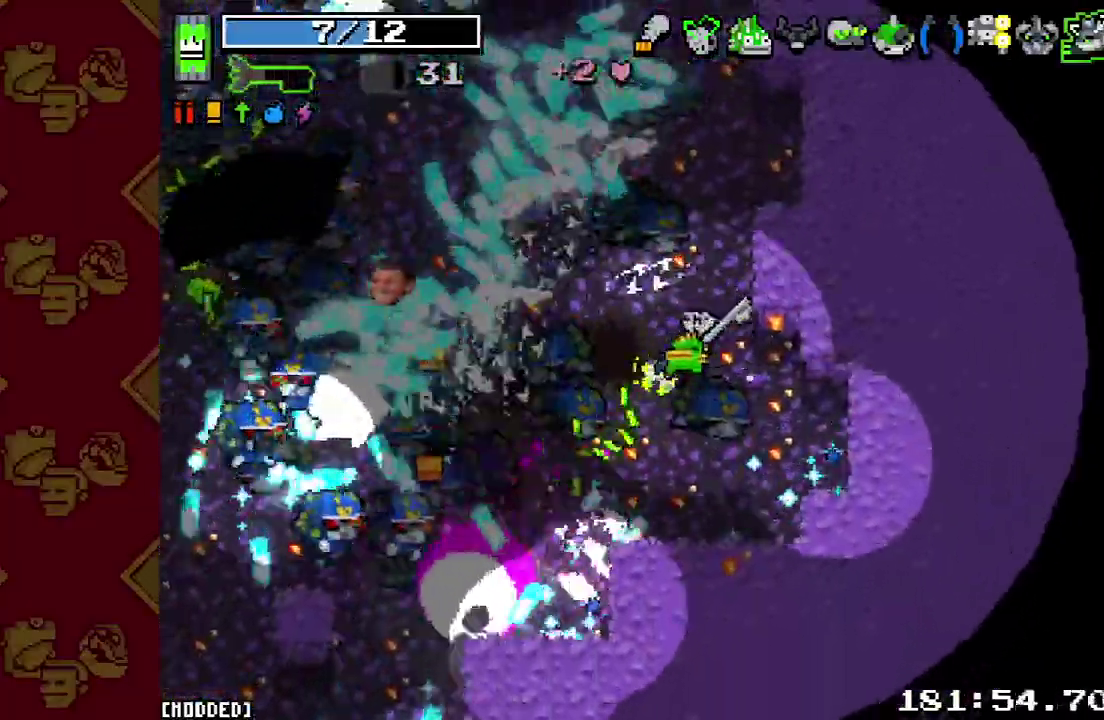
{"buttons": ["R2"], "left_stick": "up-right", "right_stick": "up-left"}
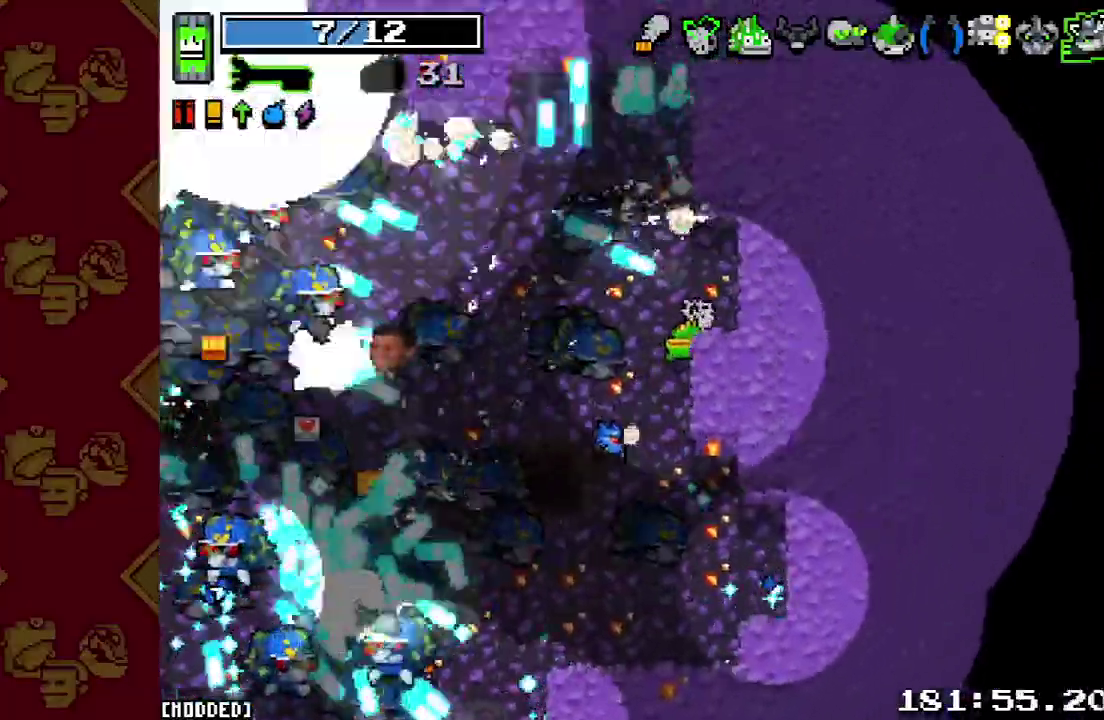
{"buttons": [], "left_stick": "left", "right_stick": "up-left"}